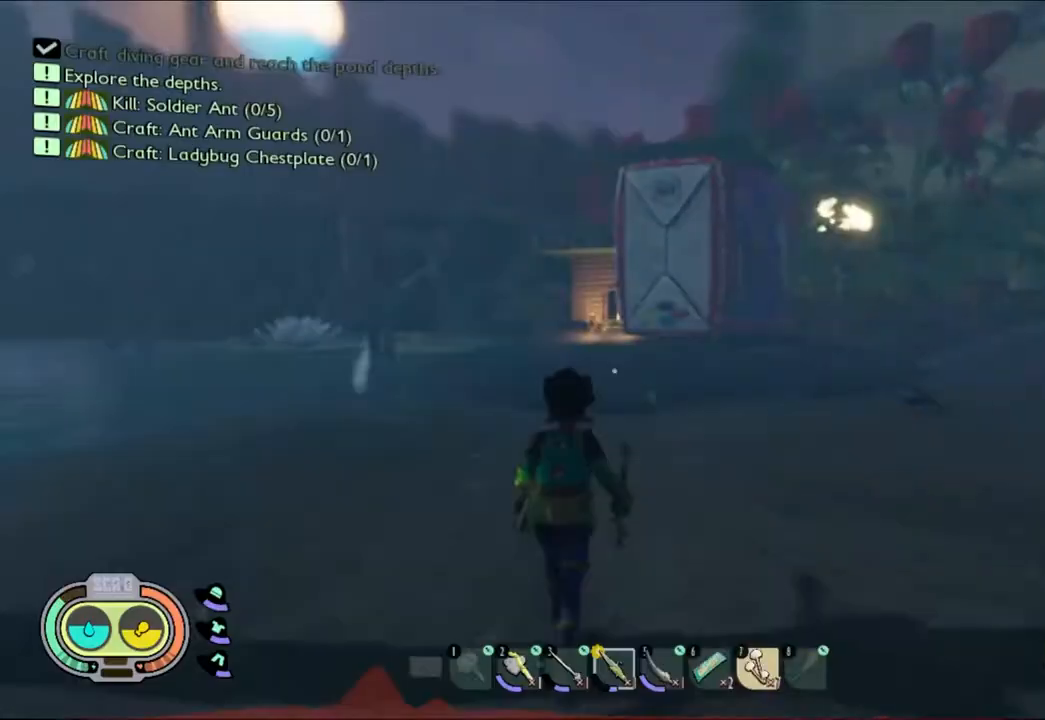
Gameplay with keyboard and mouse; each line is a JSON object with the keys and mouse buttons held at the frame after it. "events" lists presses ("down") and releases ("up") of "1", "2", "3", "4", "5", "a", "alt", "c", "caps_lock", "ctrl", "d", "e", "f", "g", "q", "r", "s", "shift", "space", "t", "tab", "v", "w", "x", "z", "mouse_left", "mouse_wheel" and "mouse_right" between this image and that frame as [ms after this image, input, new state], when the widget could be followed in between. "mouse_left", "mouse_wheel", "mouse_right" = the "left", "wheel", "right" buttons of the "mouse" list. No other keys are recorded. "wheel" means that the mouse wheel is clicked or scrolled. Not read: mouse_move.
{"keys": ["shift", "w"], "mouse": [], "events": []}
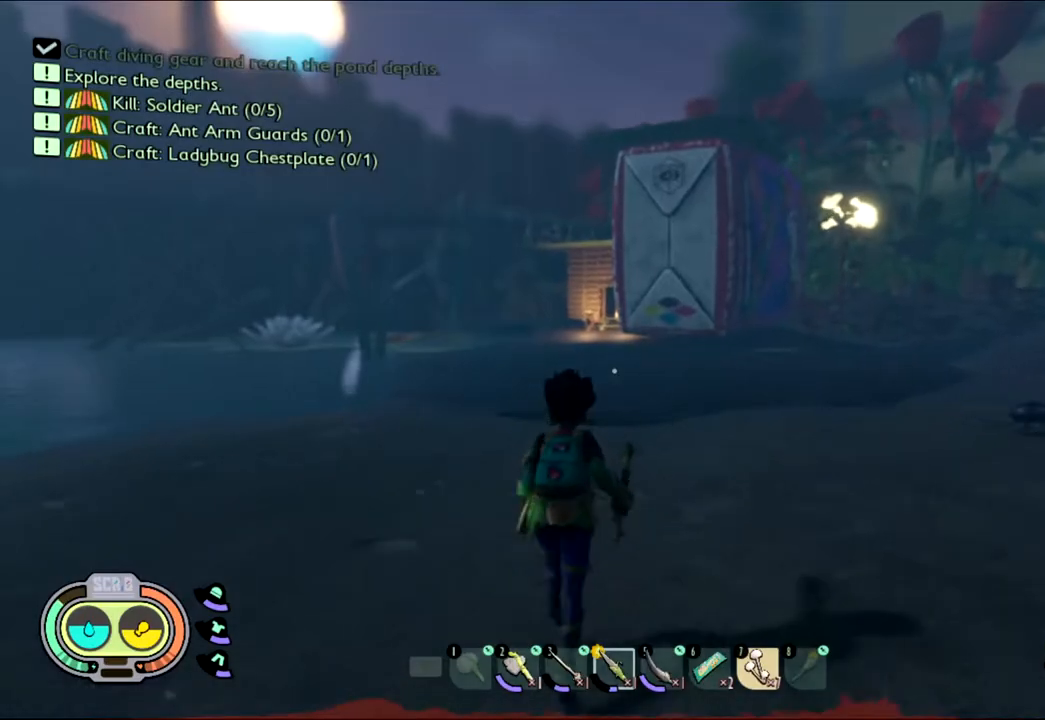
{"keys": ["shift", "w"], "mouse": [], "events": []}
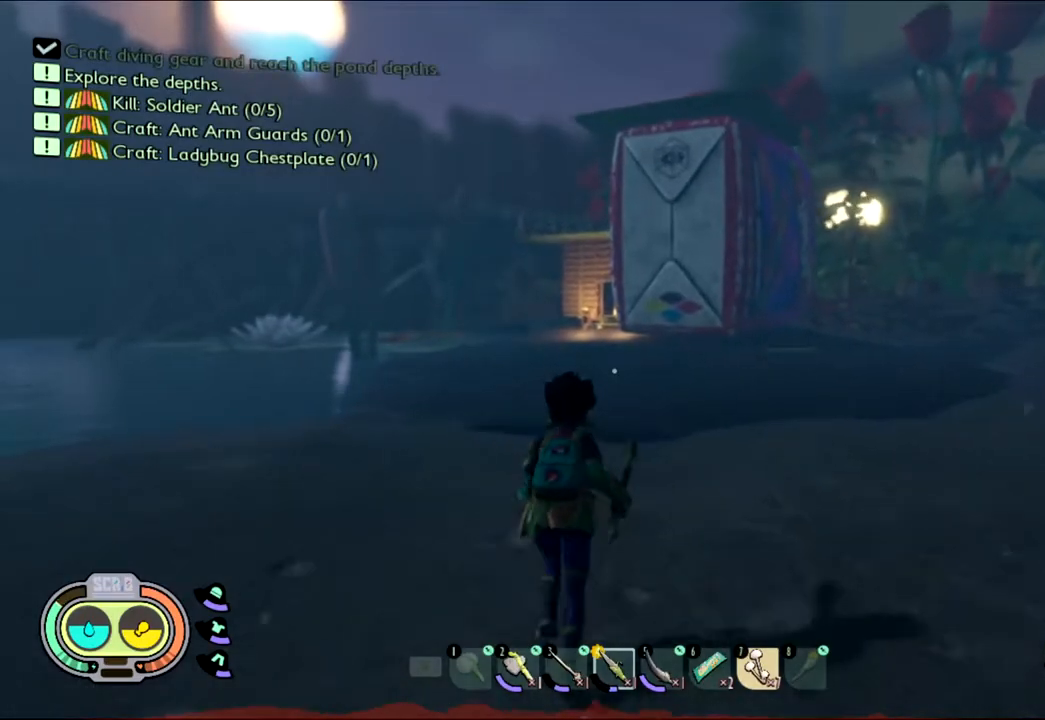
{"keys": ["shift", "w"], "mouse": [], "events": []}
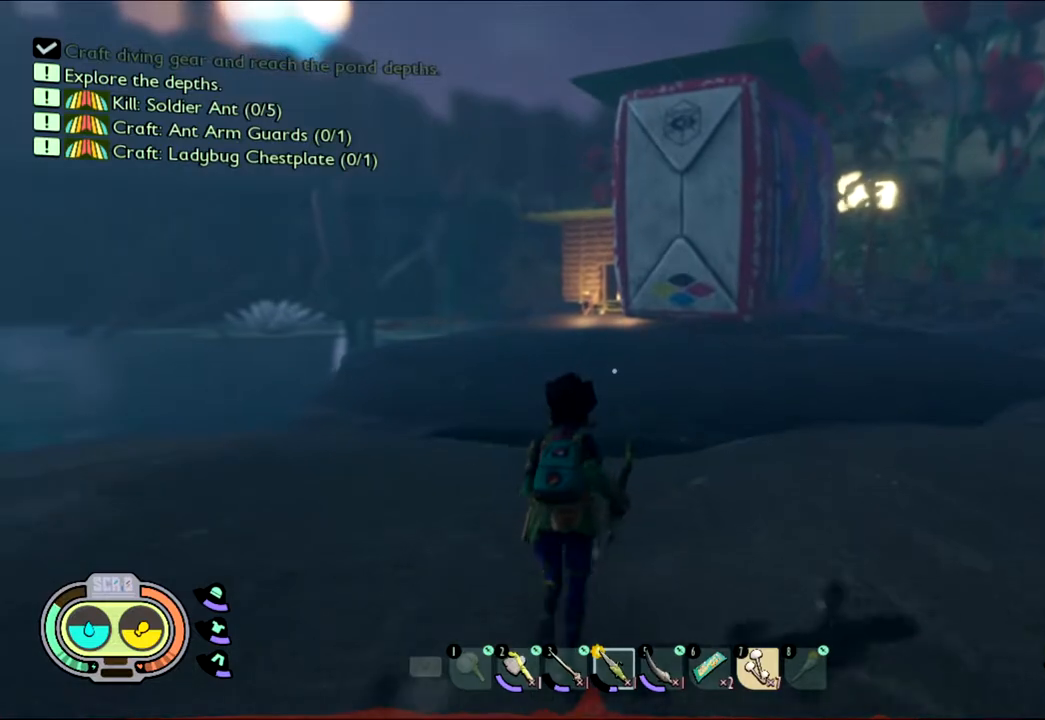
{"keys": ["shift", "w"], "mouse": [], "events": []}
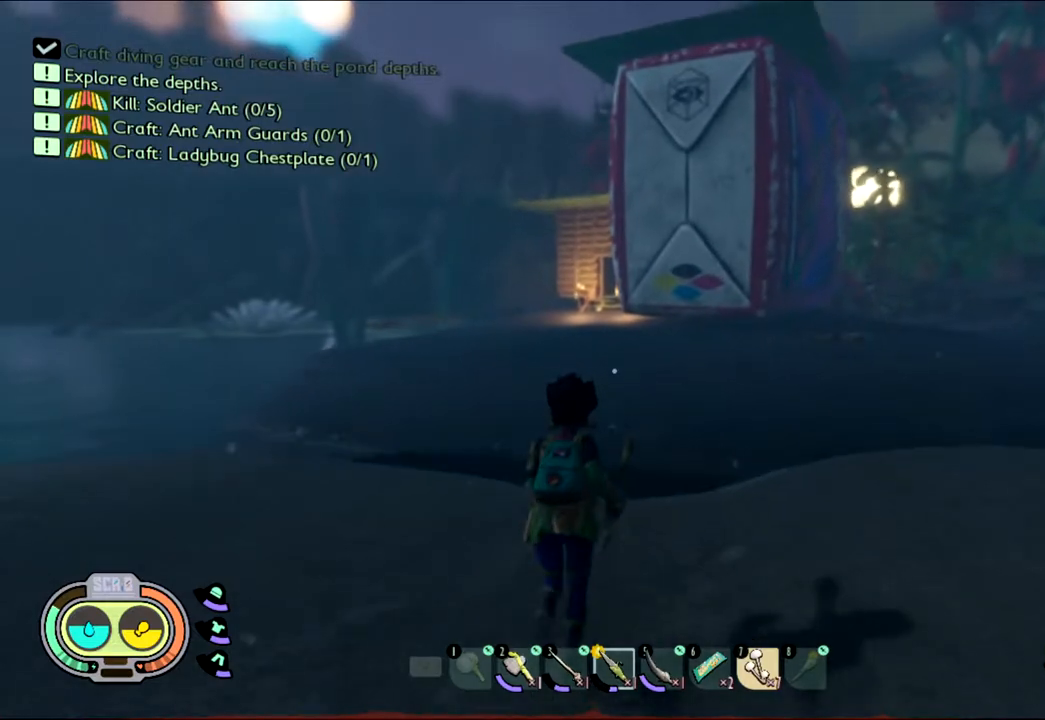
{"keys": ["shift", "w"], "mouse": [], "events": []}
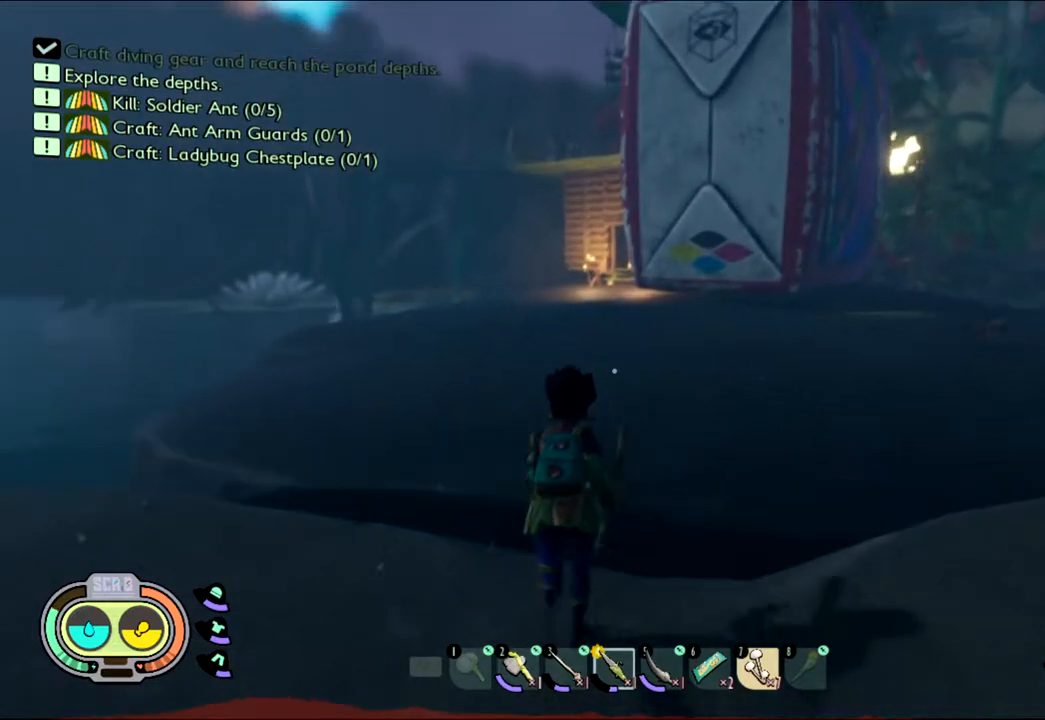
{"keys": ["w"], "mouse": [], "events": [[250, "space", "down"], [300, "shift", "up"], [433, "space", "up"]]}
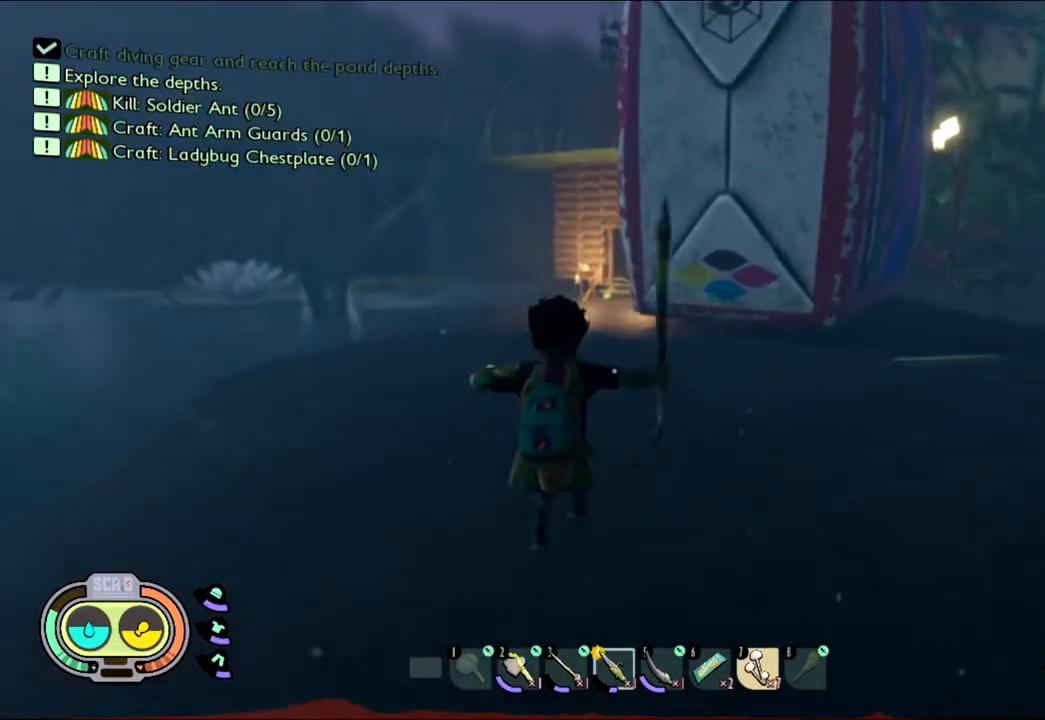
{"keys": ["w"], "mouse": [], "events": []}
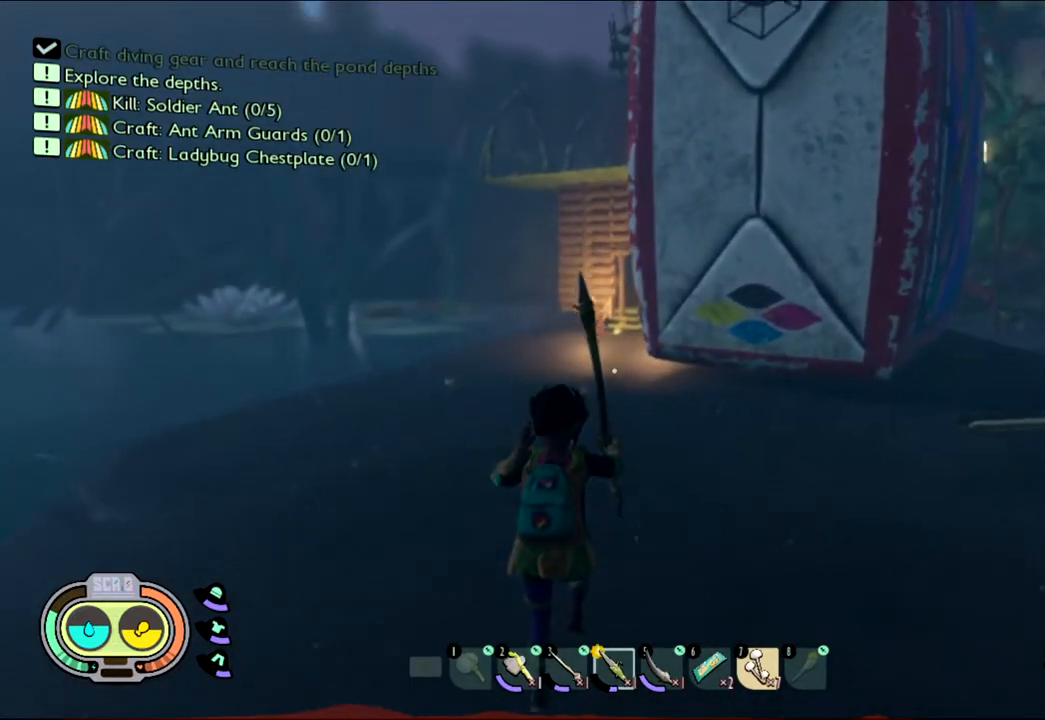
{"keys": ["shift", "w"], "mouse": [], "events": [[183, "shift", "down"]]}
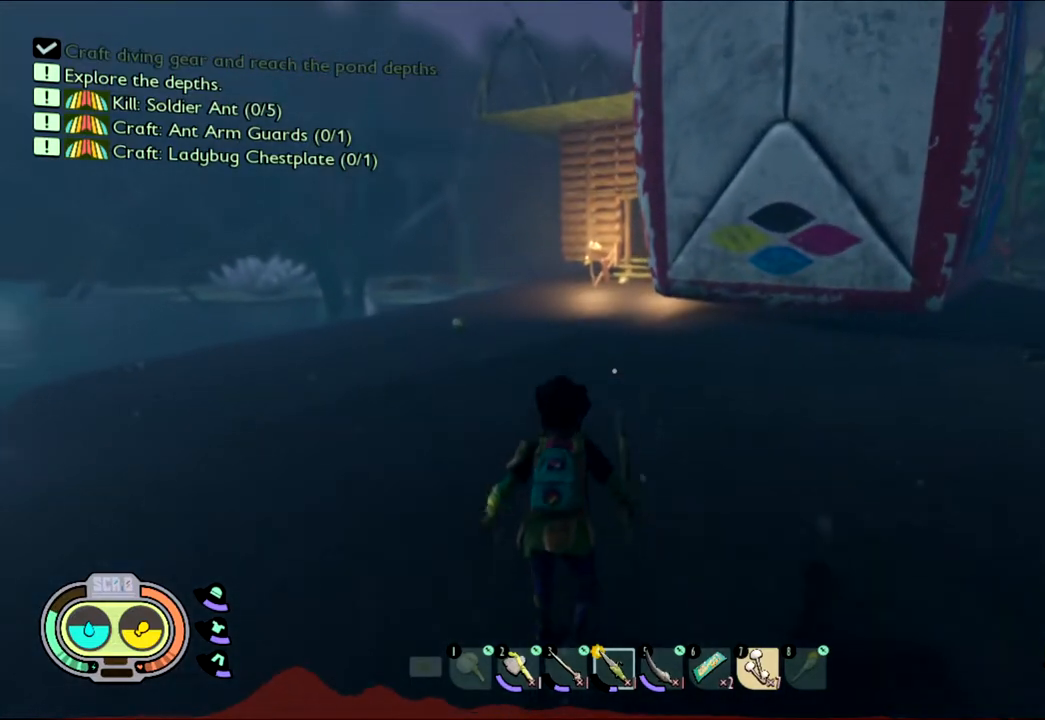
{"keys": ["shift", "w"], "mouse": [], "events": []}
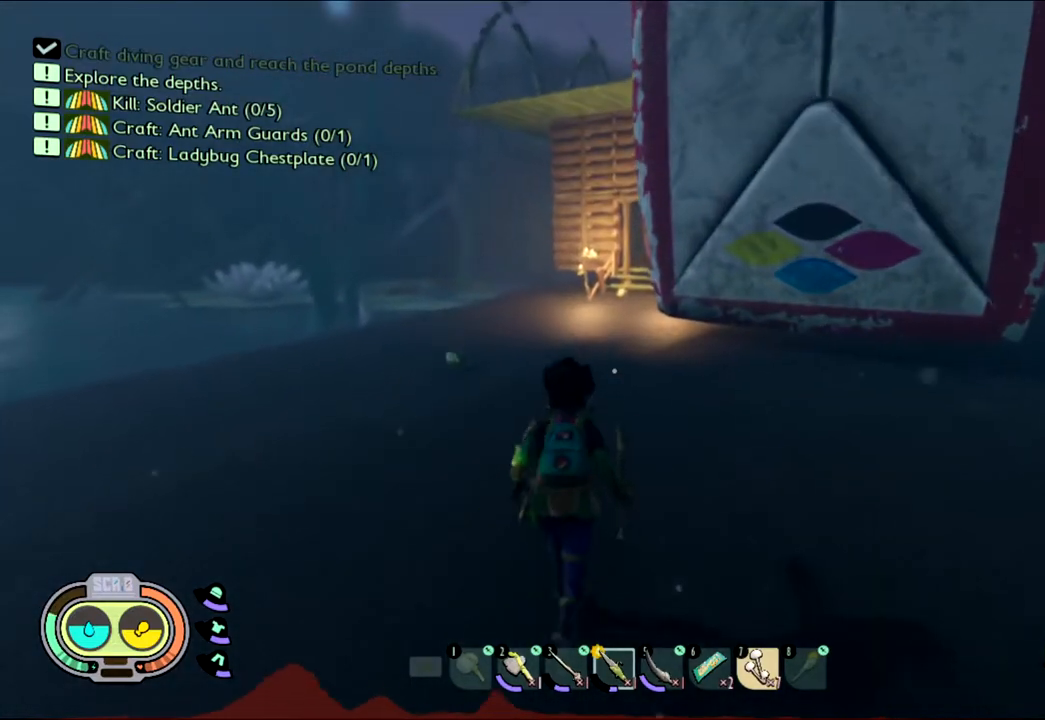
{"keys": ["shift", "w"], "mouse": [], "events": []}
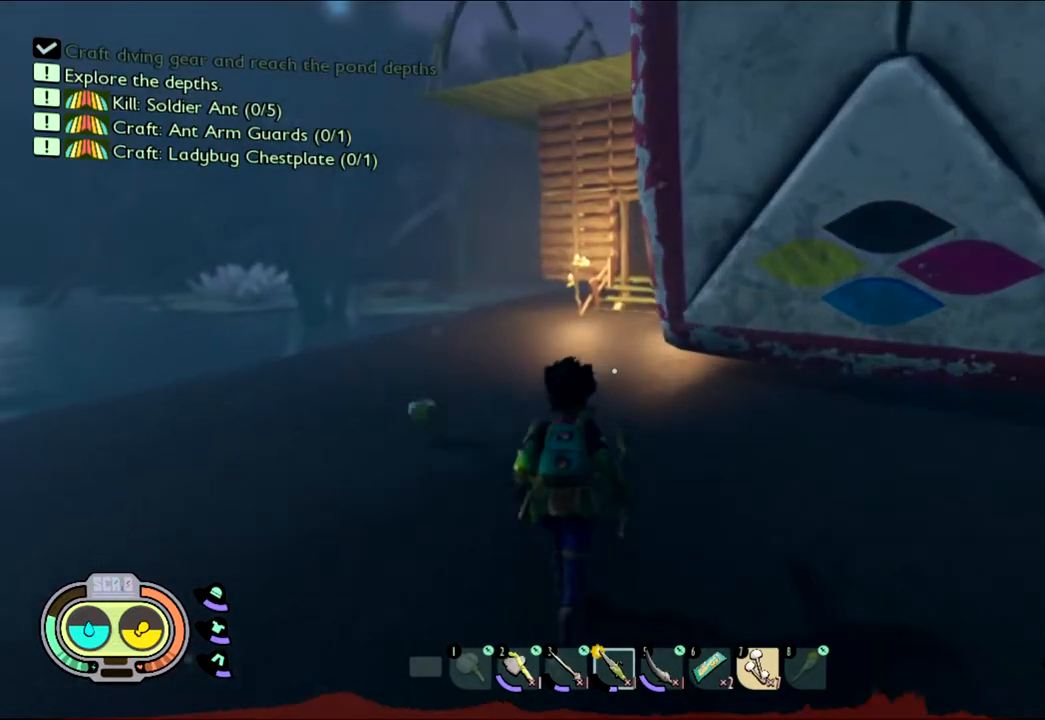
{"keys": ["shift", "w"], "mouse": [], "events": []}
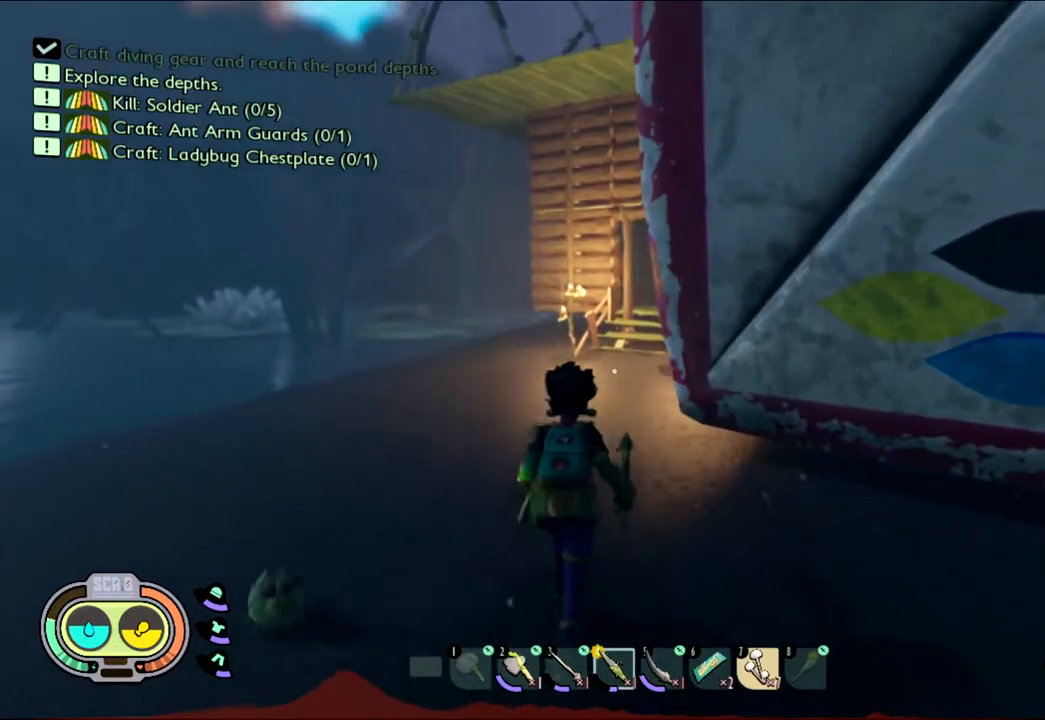
{"keys": ["shift", "w"], "mouse": [], "events": []}
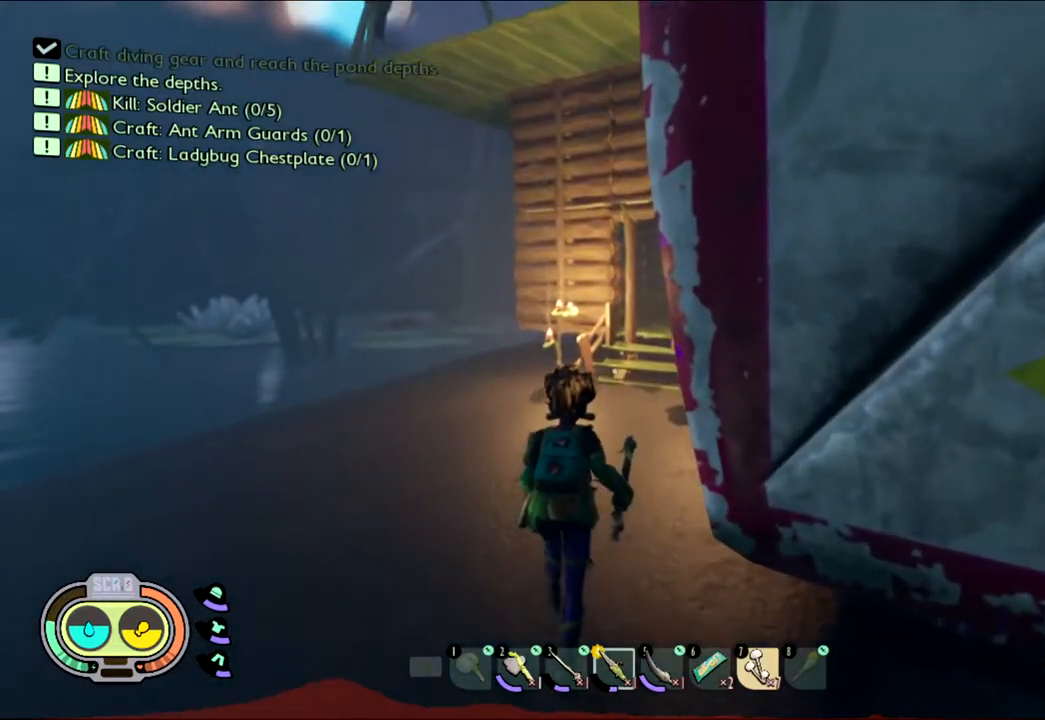
{"keys": ["shift", "w"], "mouse": [], "events": []}
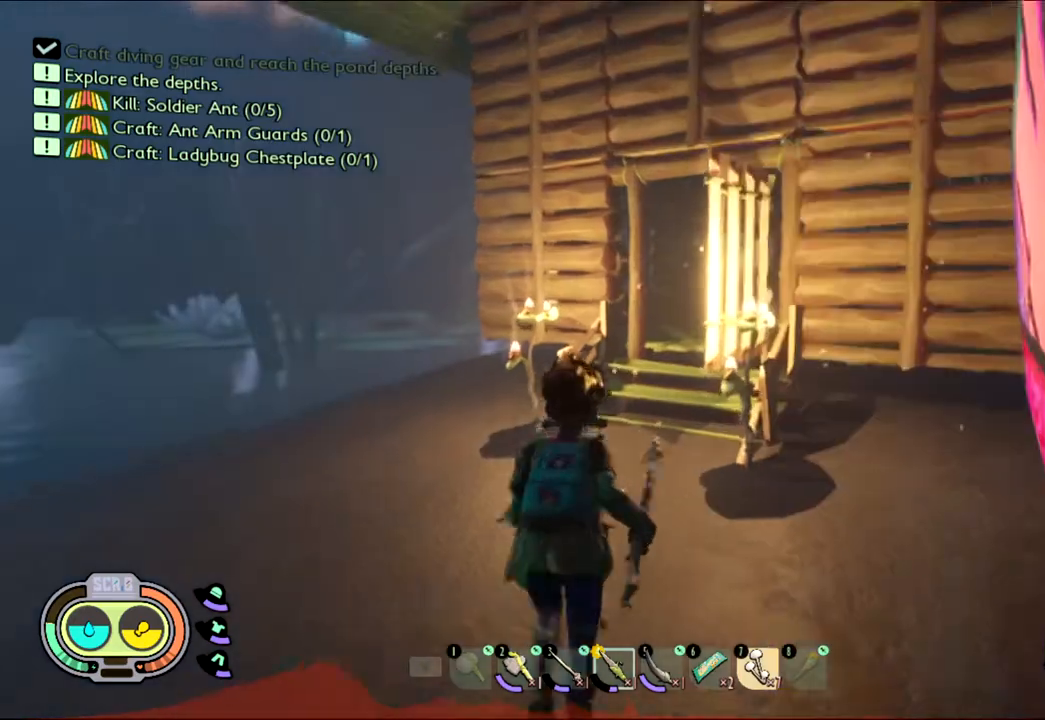
{"keys": ["shift", "w"], "mouse": [], "events": []}
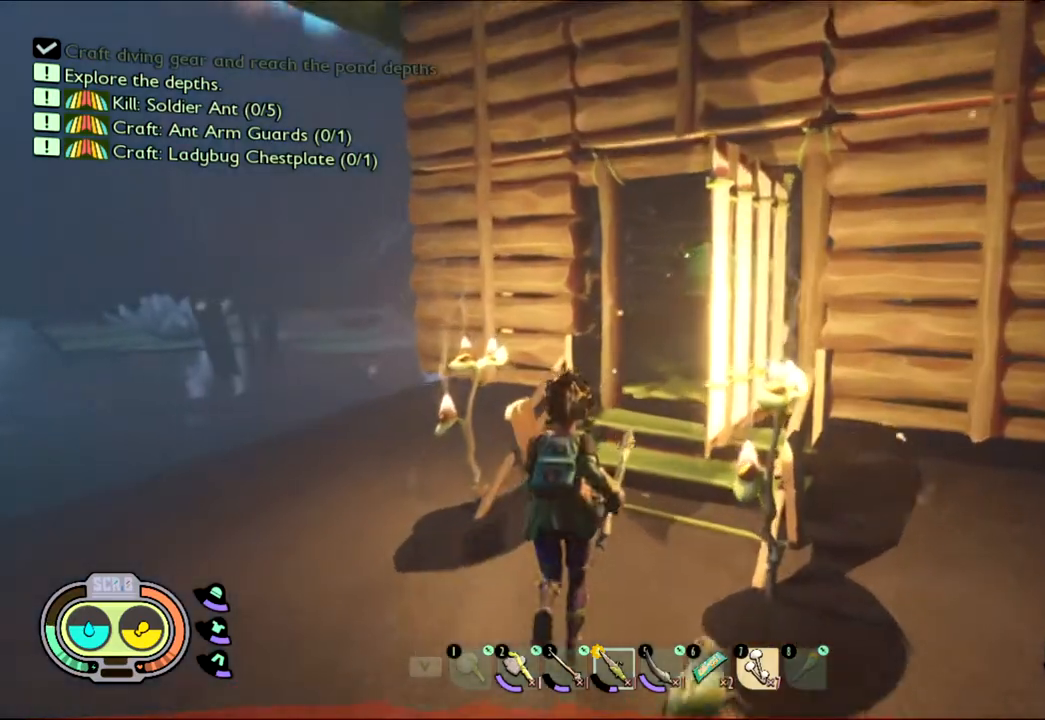
{"keys": ["shift", "w"], "mouse": [], "events": []}
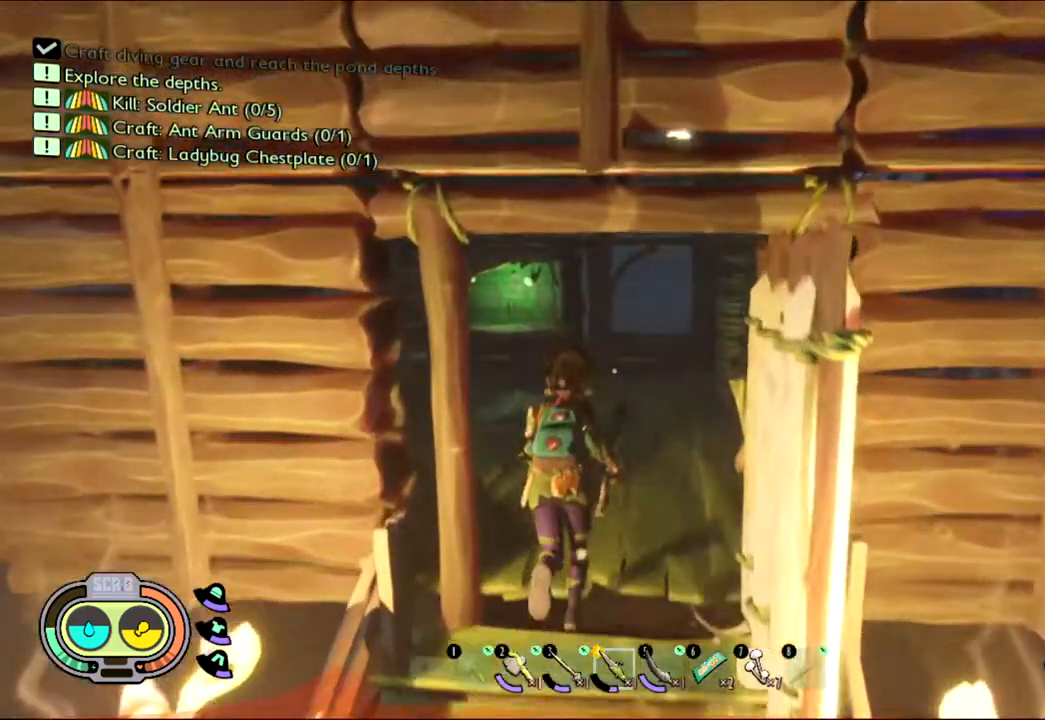
{"keys": ["w"], "mouse": [], "events": [[367, "shift", "up"]]}
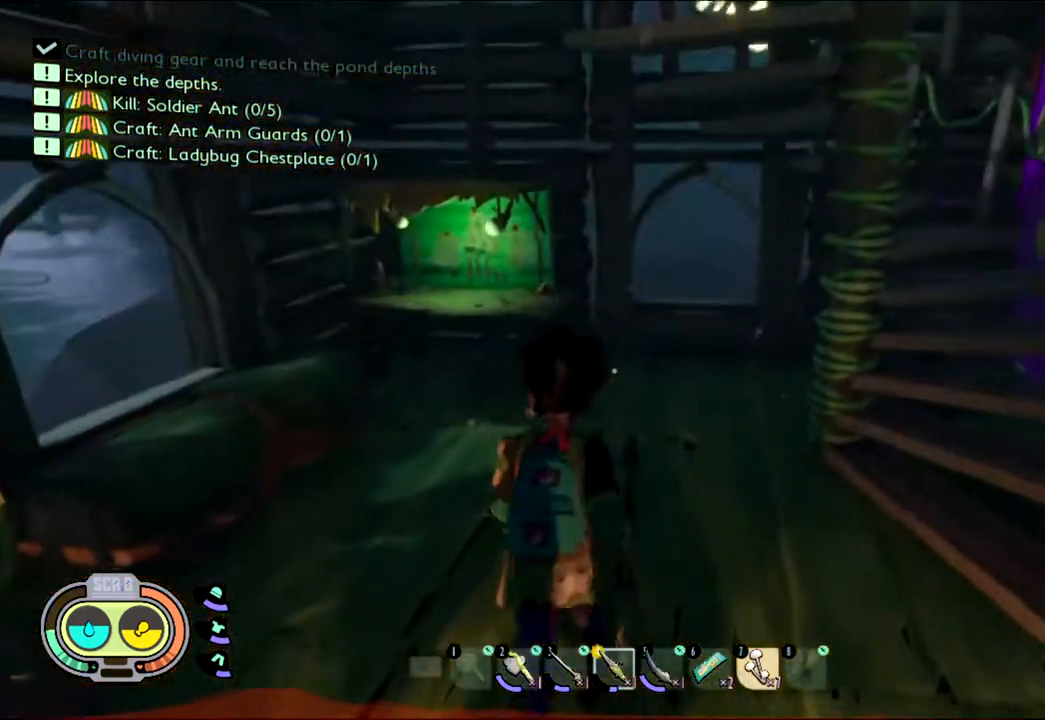
{"keys": ["w"], "mouse": [], "events": []}
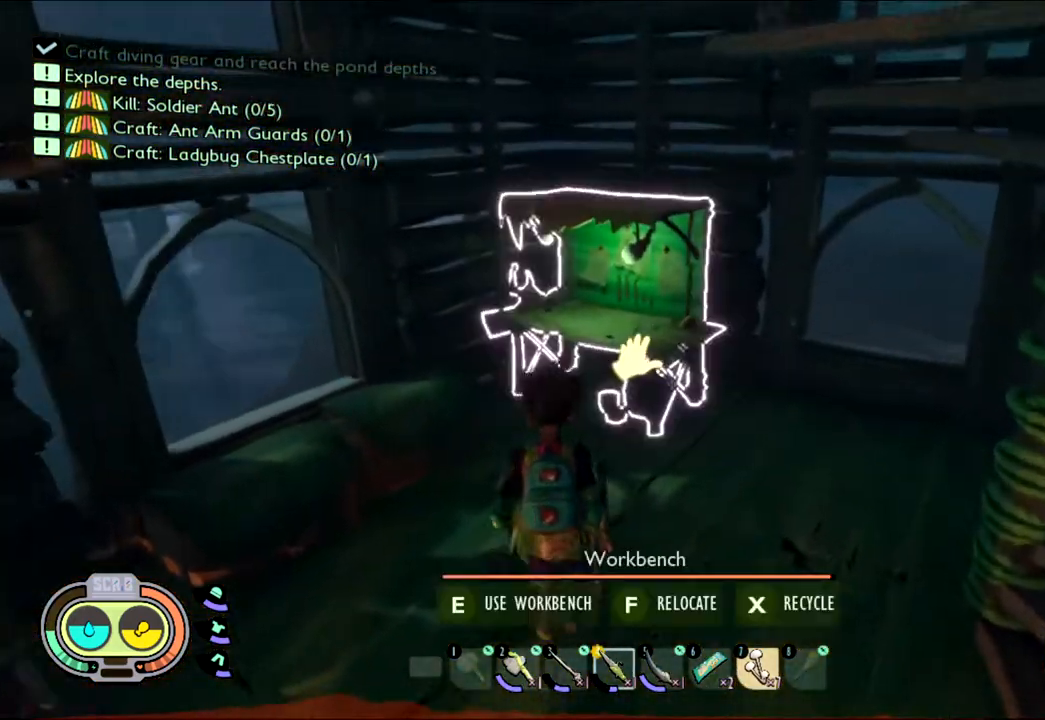
{"keys": [], "mouse": [], "events": [[300, "w", "up"]]}
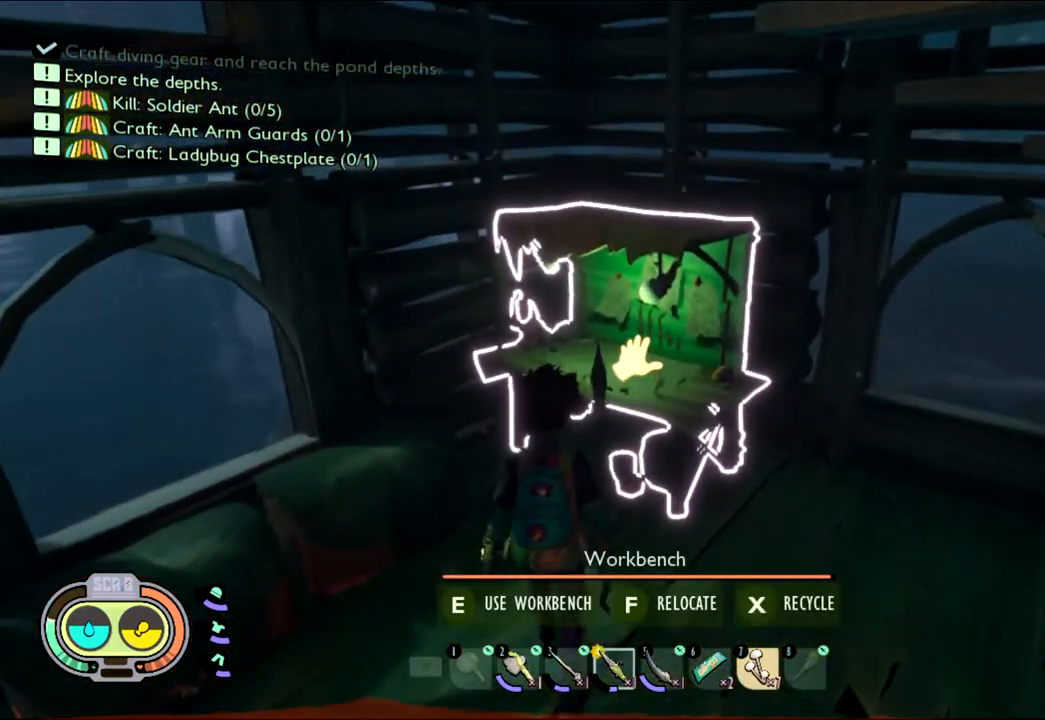
{"keys": [], "mouse": [], "events": [[33, "e", "down"], [133, "e", "up"]]}
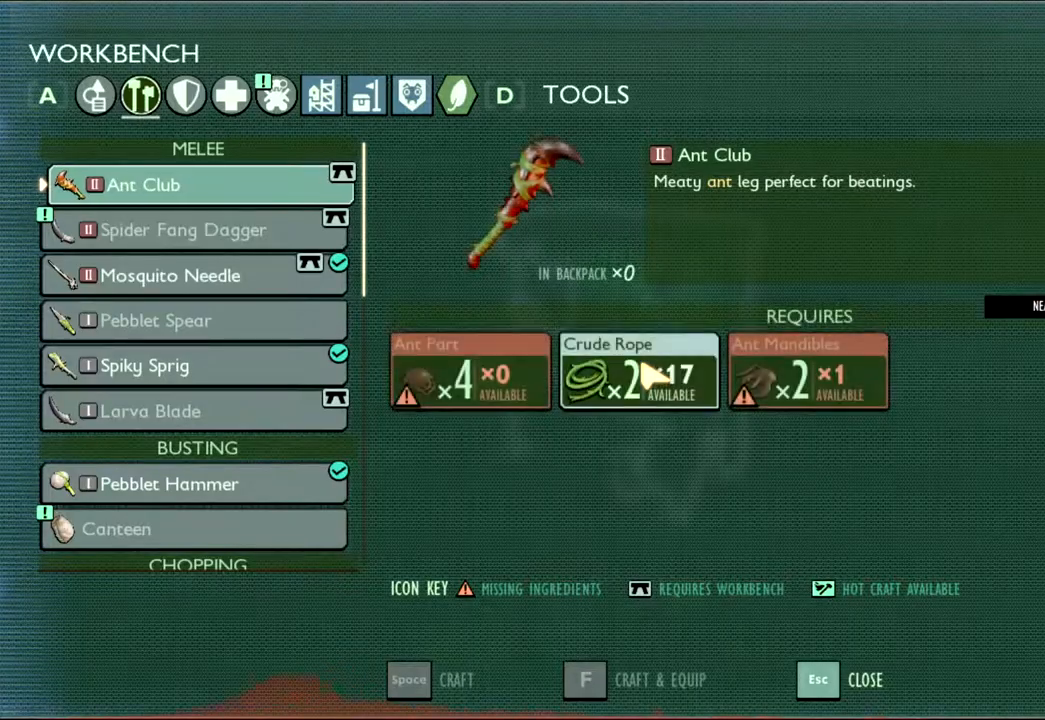
{"keys": [], "mouse": [], "events": []}
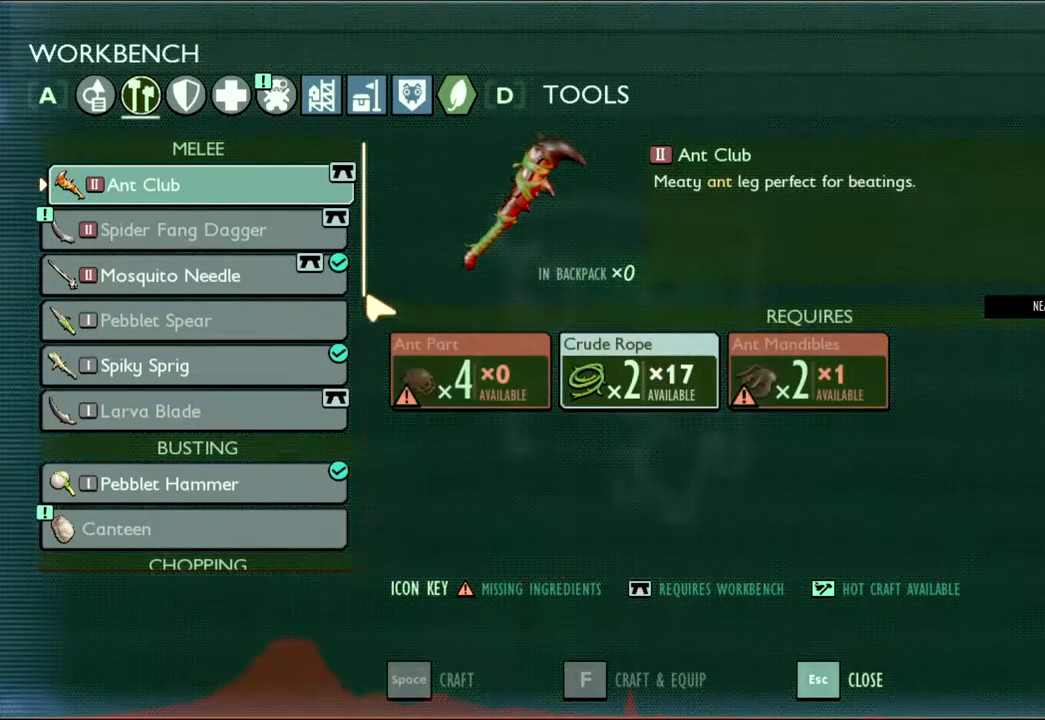
{"keys": [], "mouse": [], "events": []}
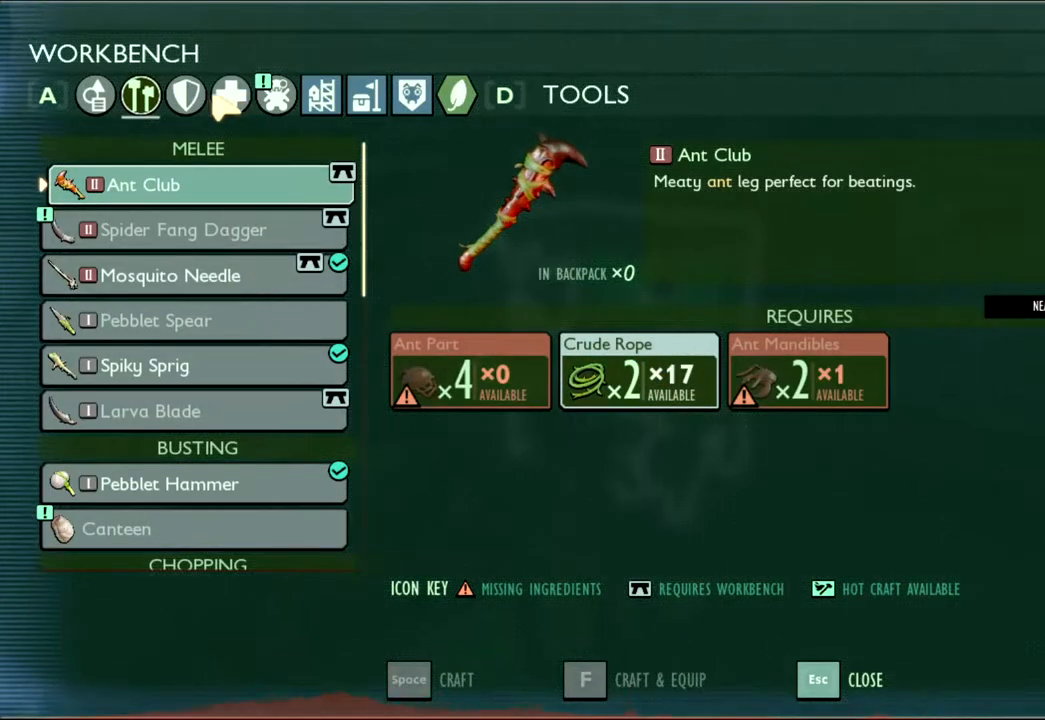
{"keys": [], "mouse": ["left"], "events": [[367, "mouse_left", "down"]]}
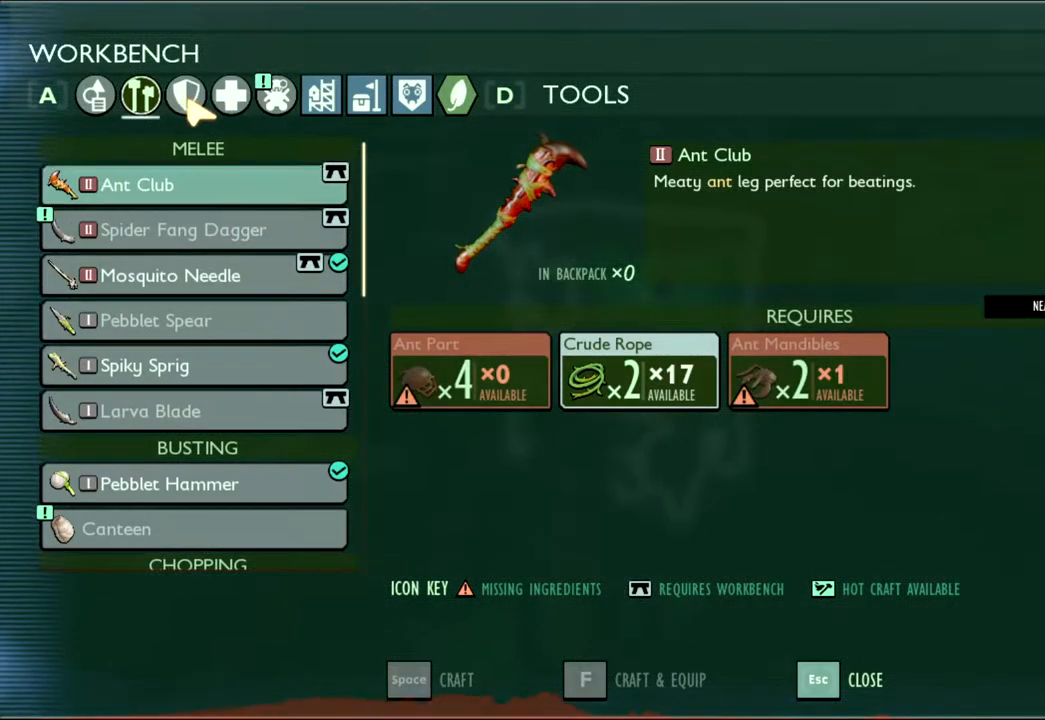
{"keys": [], "mouse": [], "events": [[17, "mouse_left", "up"]]}
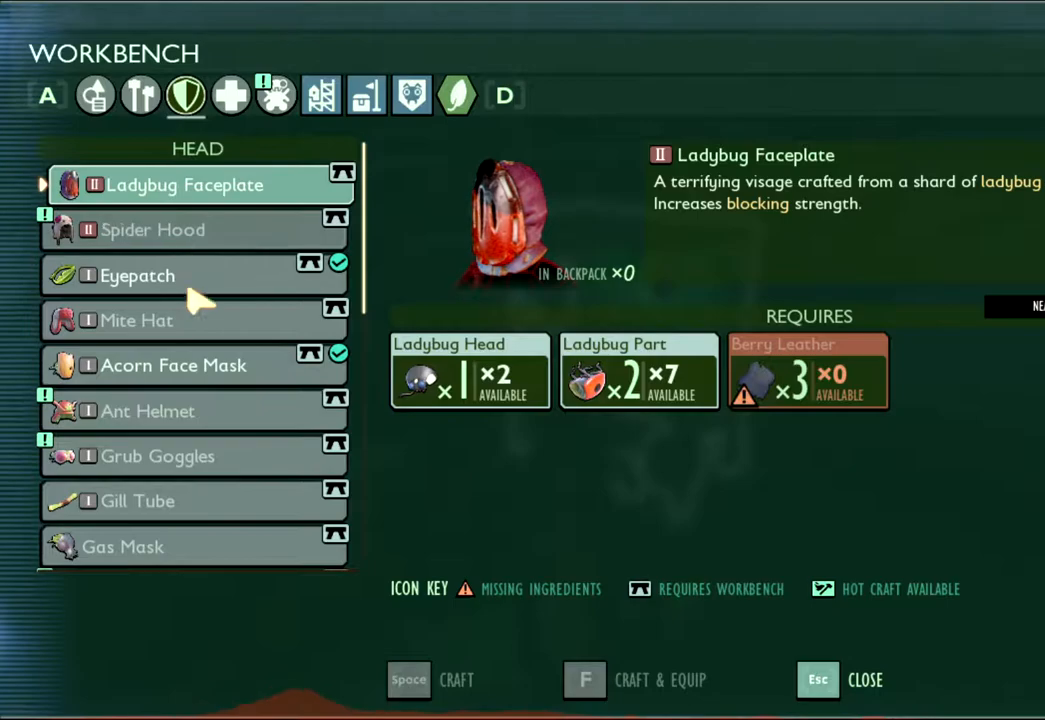
{"keys": [], "mouse": [], "events": []}
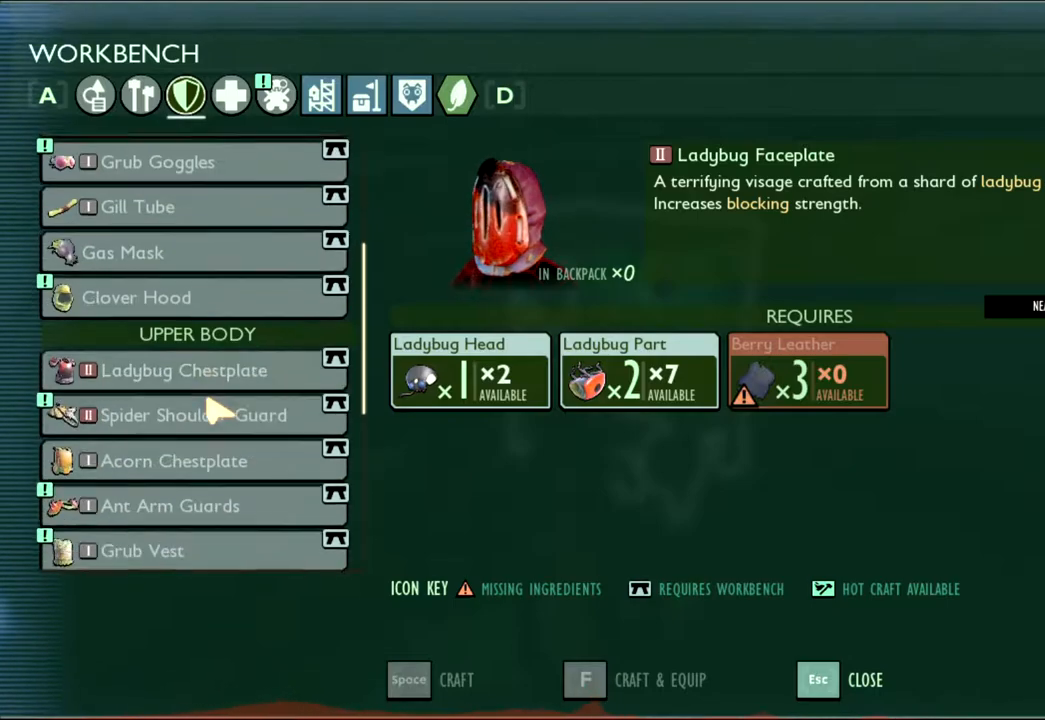
{"keys": [], "mouse": [], "events": []}
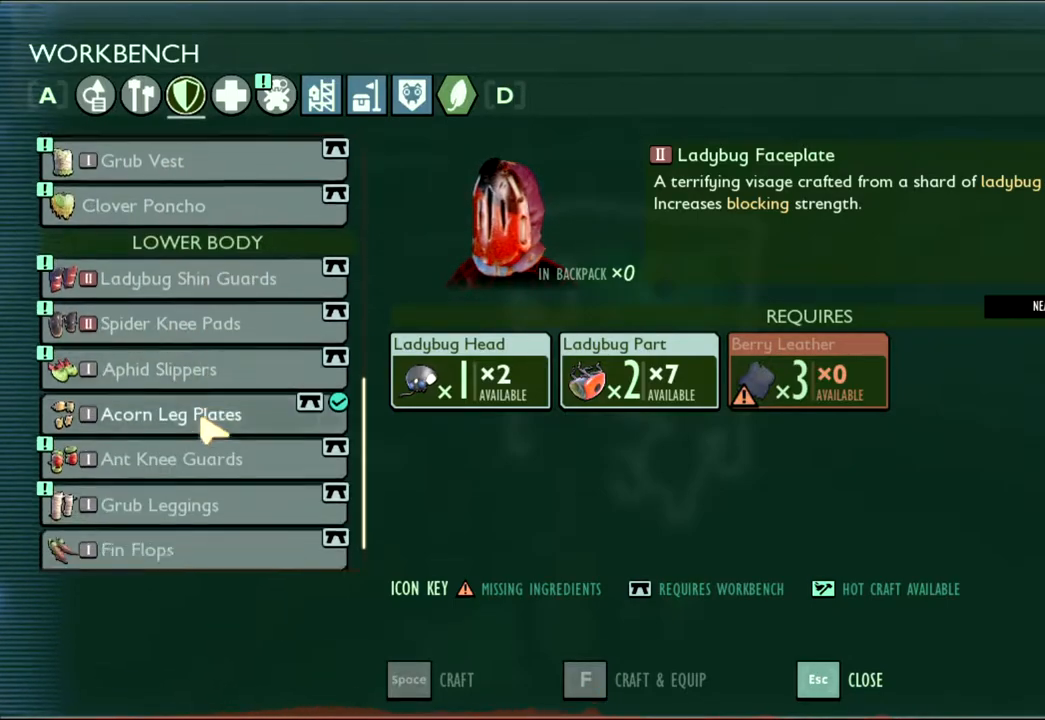
{"keys": [], "mouse": [], "events": []}
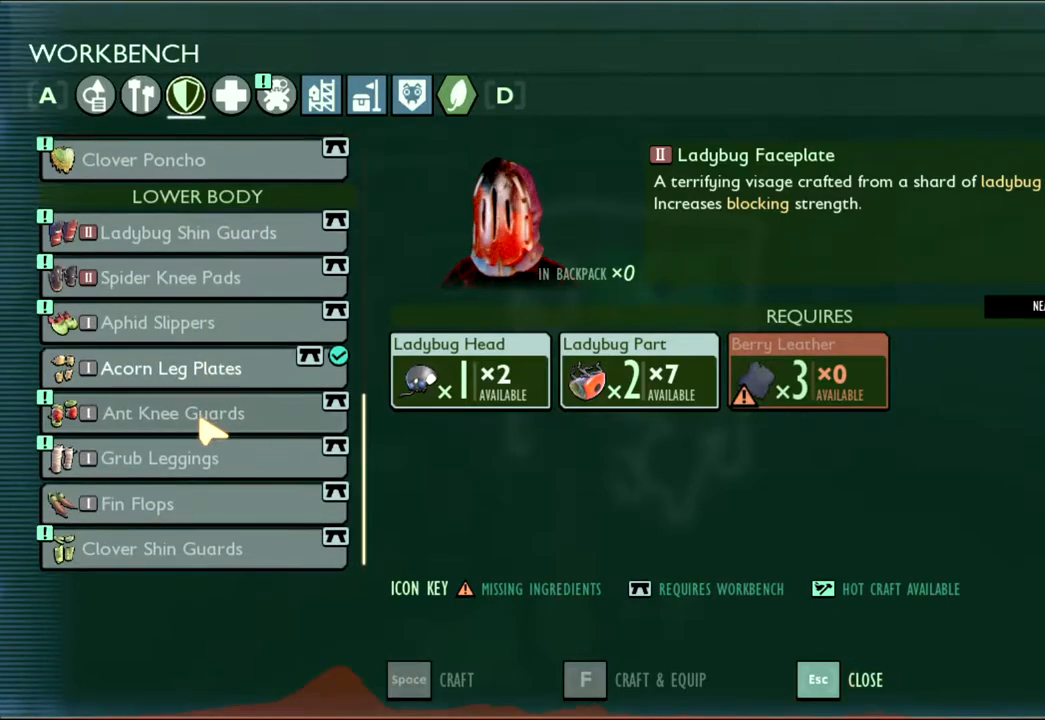
{"keys": [], "mouse": [], "events": []}
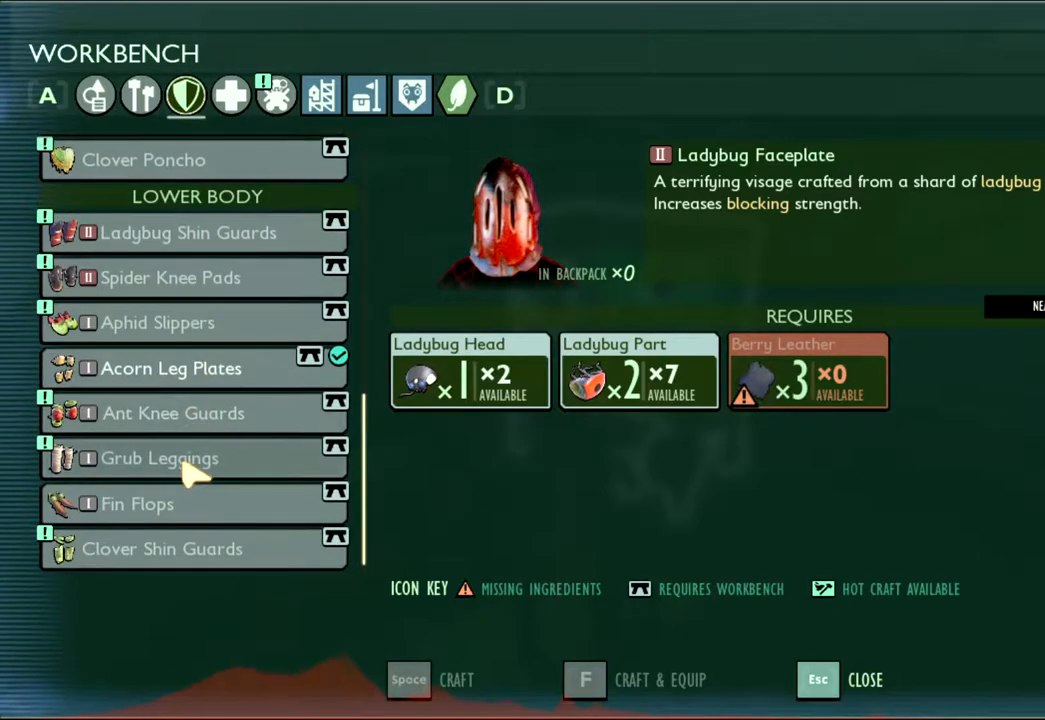
{"keys": [], "mouse": ["left"], "events": [[500, "mouse_left", "down"]]}
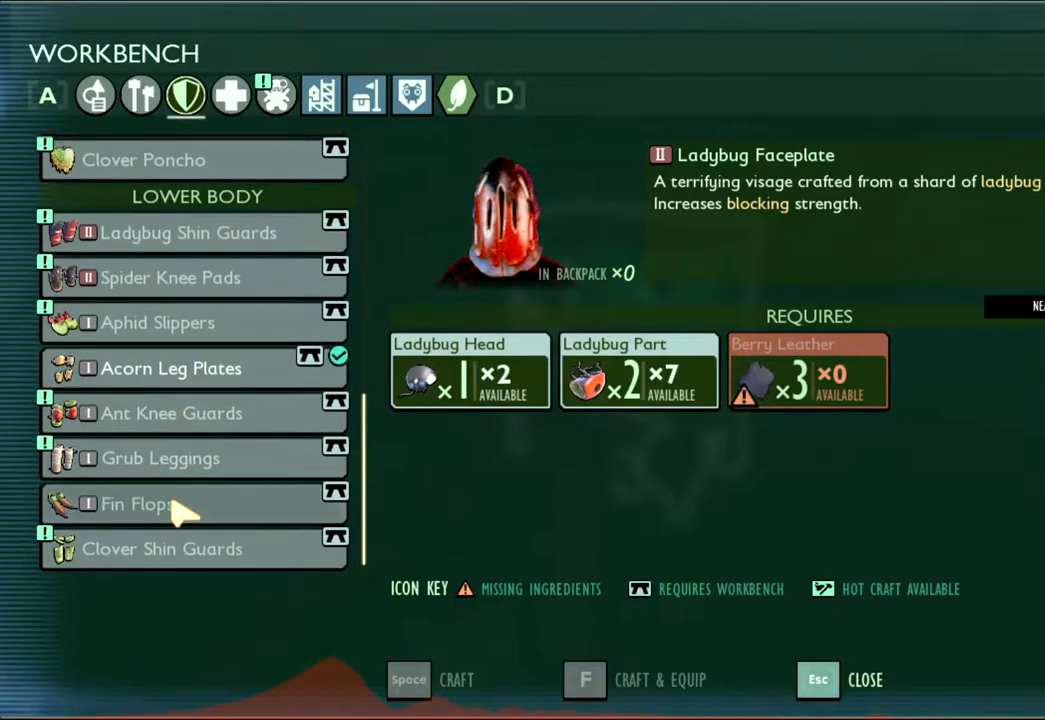
{"keys": [], "mouse": [], "events": [[83, "mouse_left", "up"]]}
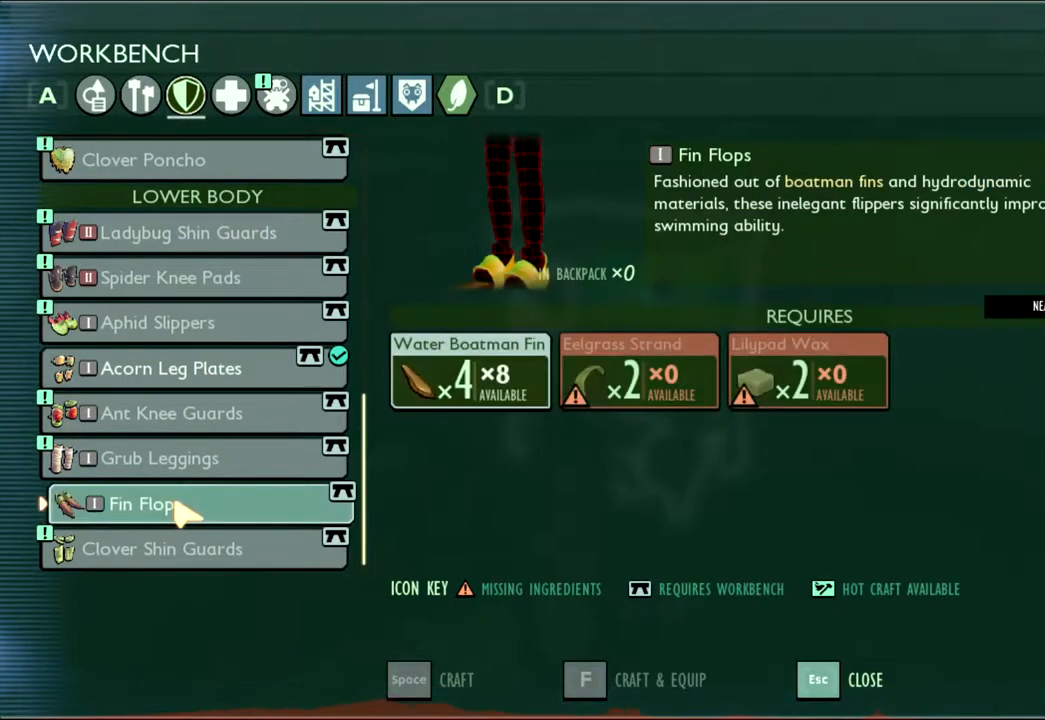
{"keys": [], "mouse": [], "events": []}
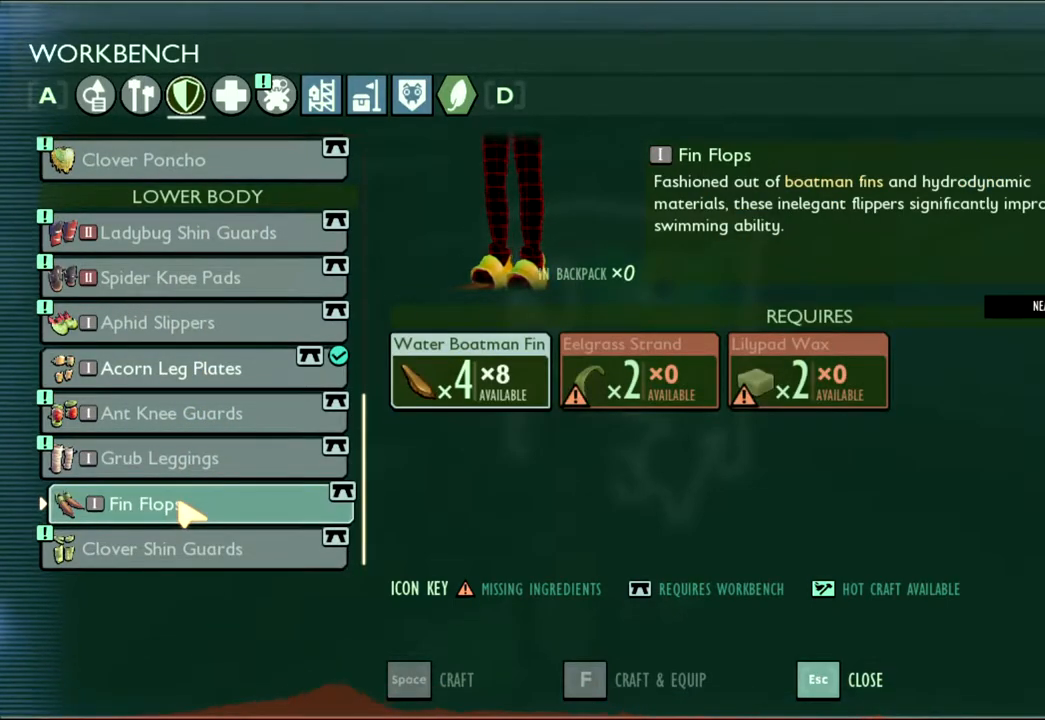
{"keys": [], "mouse": [], "events": []}